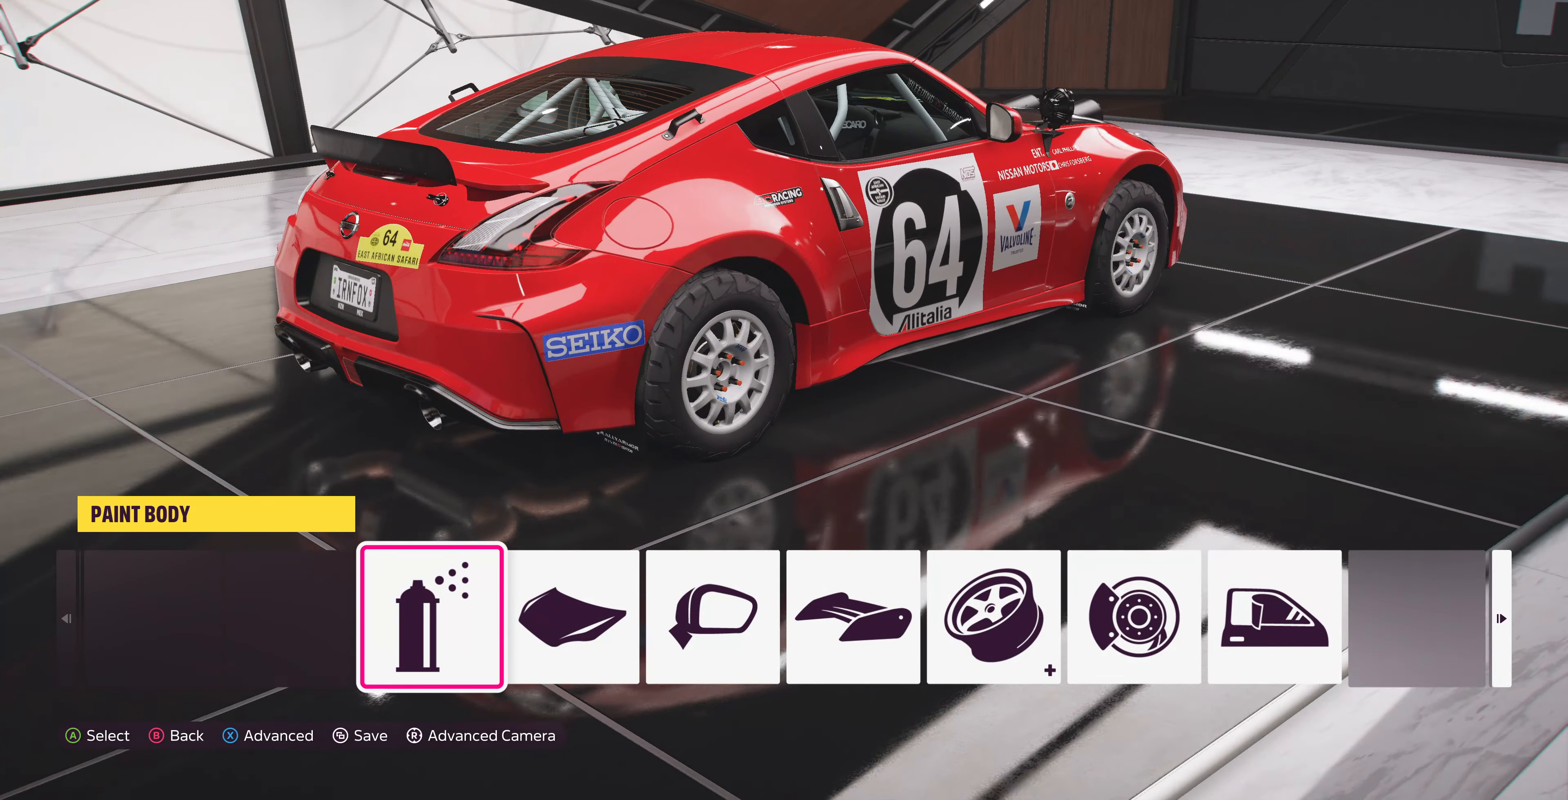
Gameplay with a controller (PlayStation layout); each line is a JSON object with the inputs held at the frame after it. "events" lists button and stick changes between this image and that frame as [ms after this image, input, new state], when the widget could be followed in between.
{"buttons": [], "left_stick": "center", "right_stick": "right", "events": []}
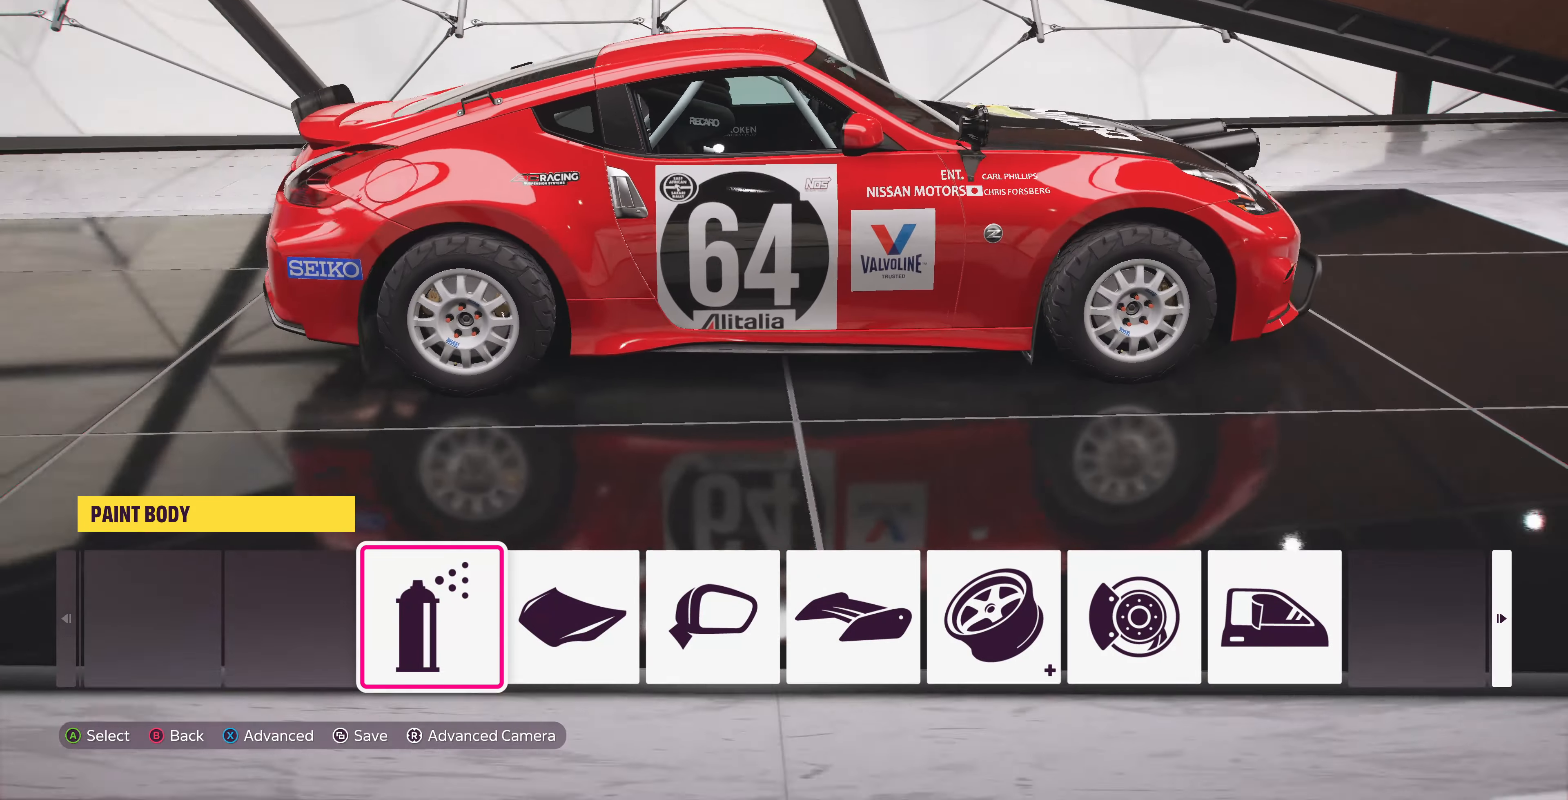
{"buttons": [], "left_stick": "center", "right_stick": "center", "events": [[133, "right_stick", "center"]]}
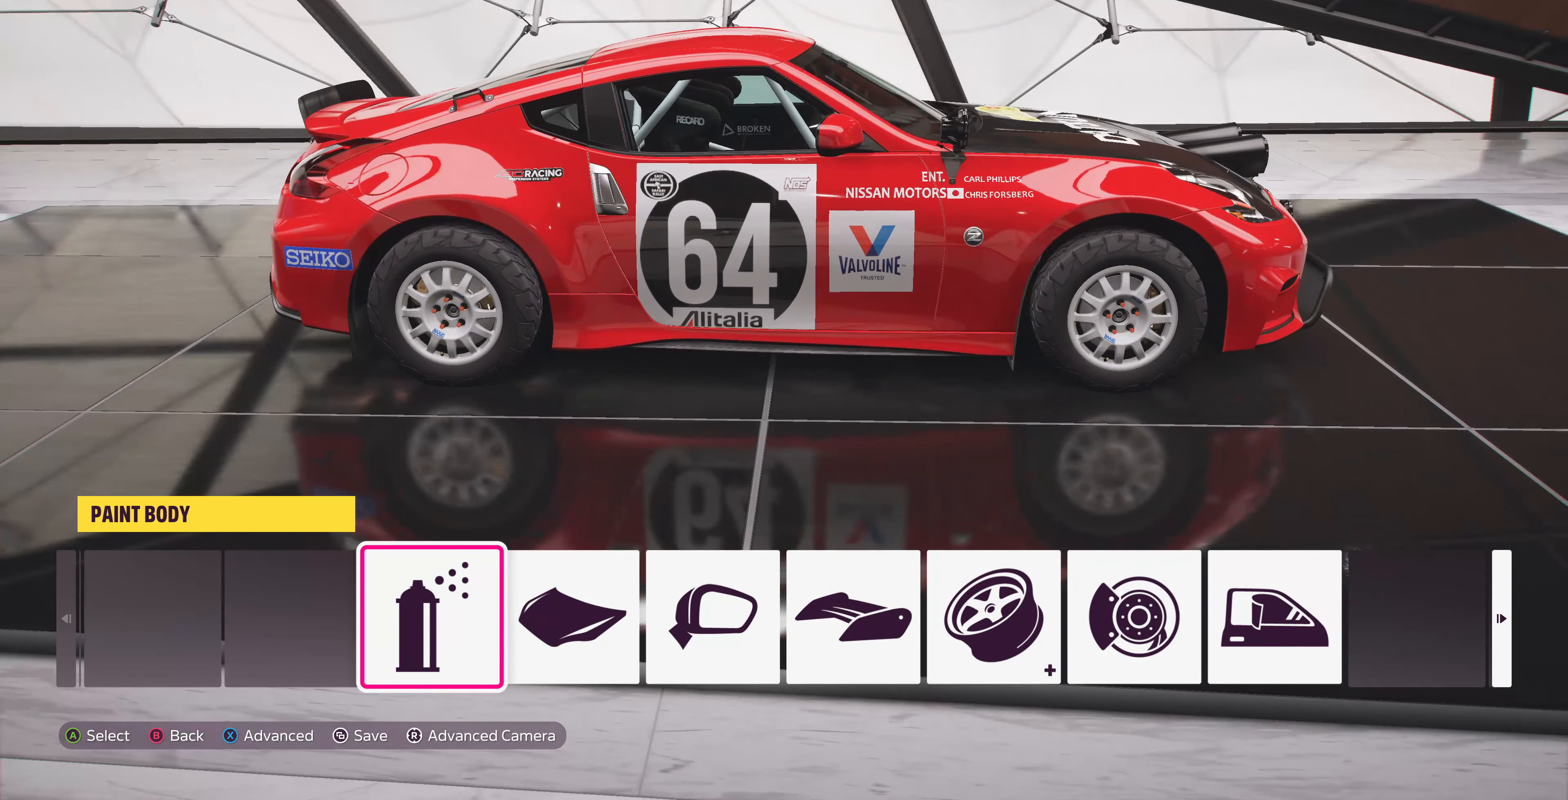
{"buttons": [], "left_stick": "center", "right_stick": "center", "events": []}
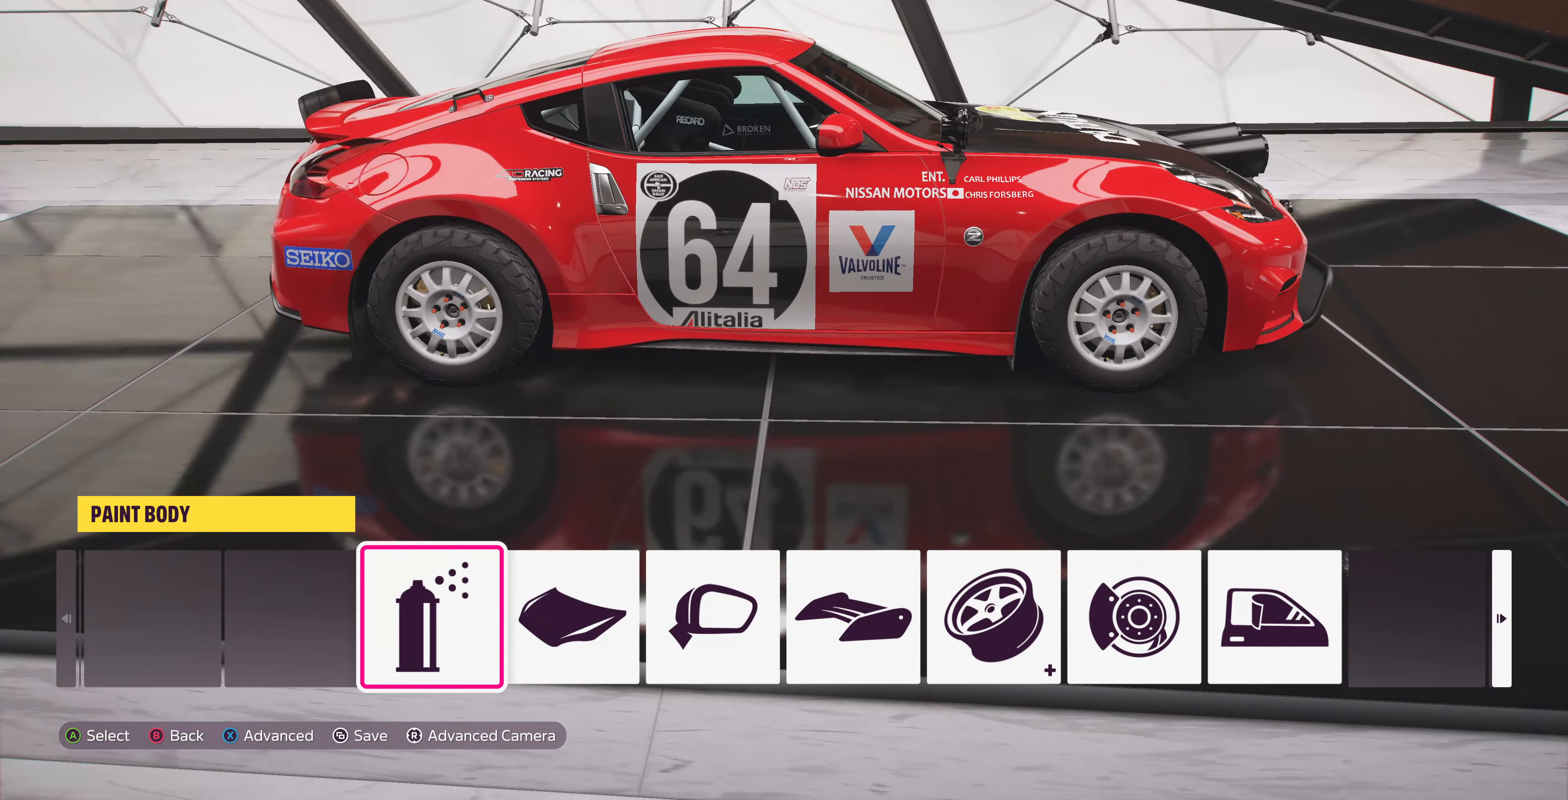
{"buttons": [], "left_stick": "center", "right_stick": "right", "events": [[133, "right_stick", "right"]]}
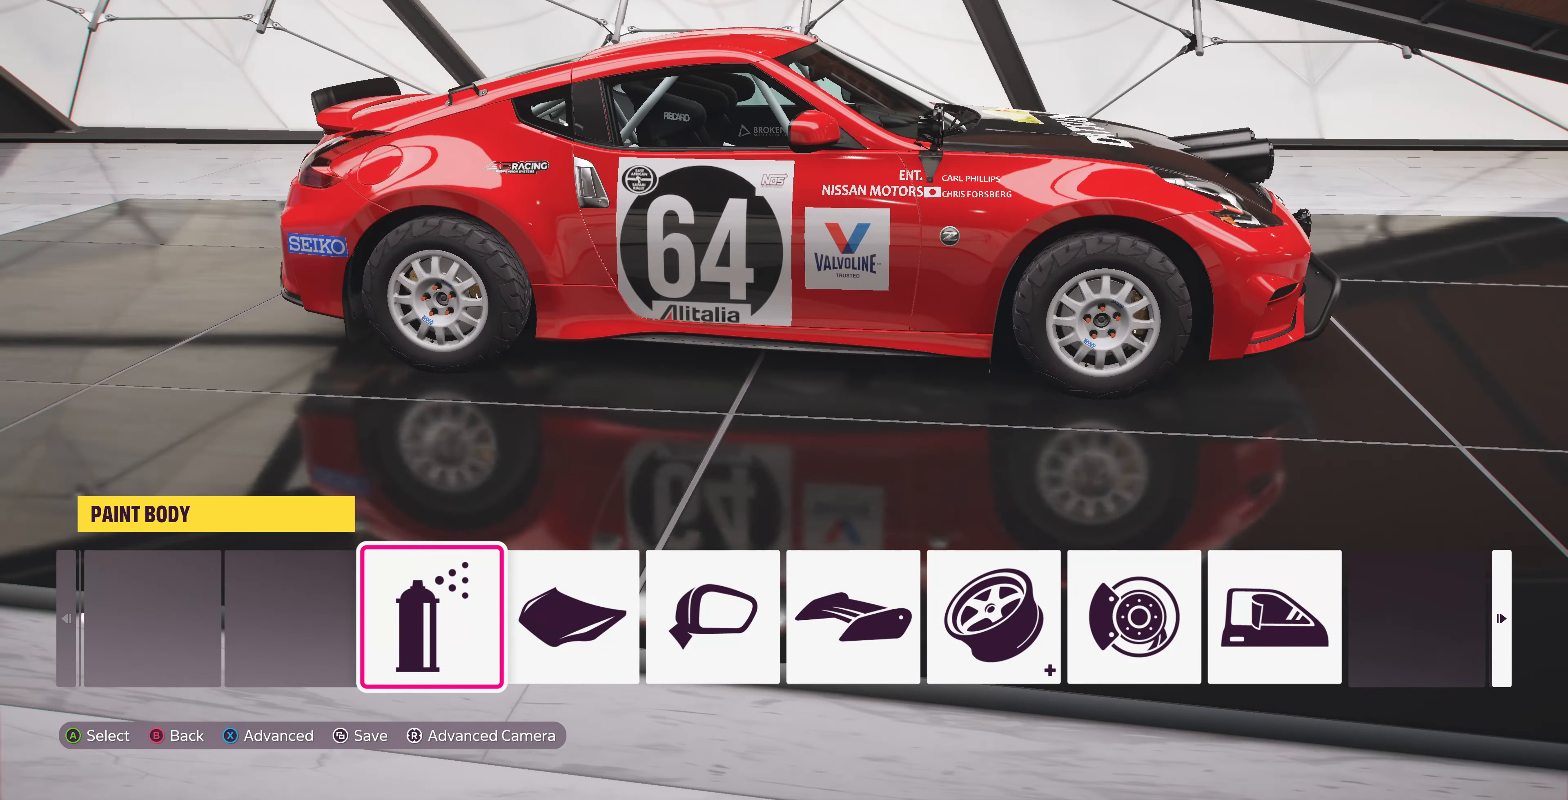
{"buttons": [], "left_stick": "center", "right_stick": "right", "events": []}
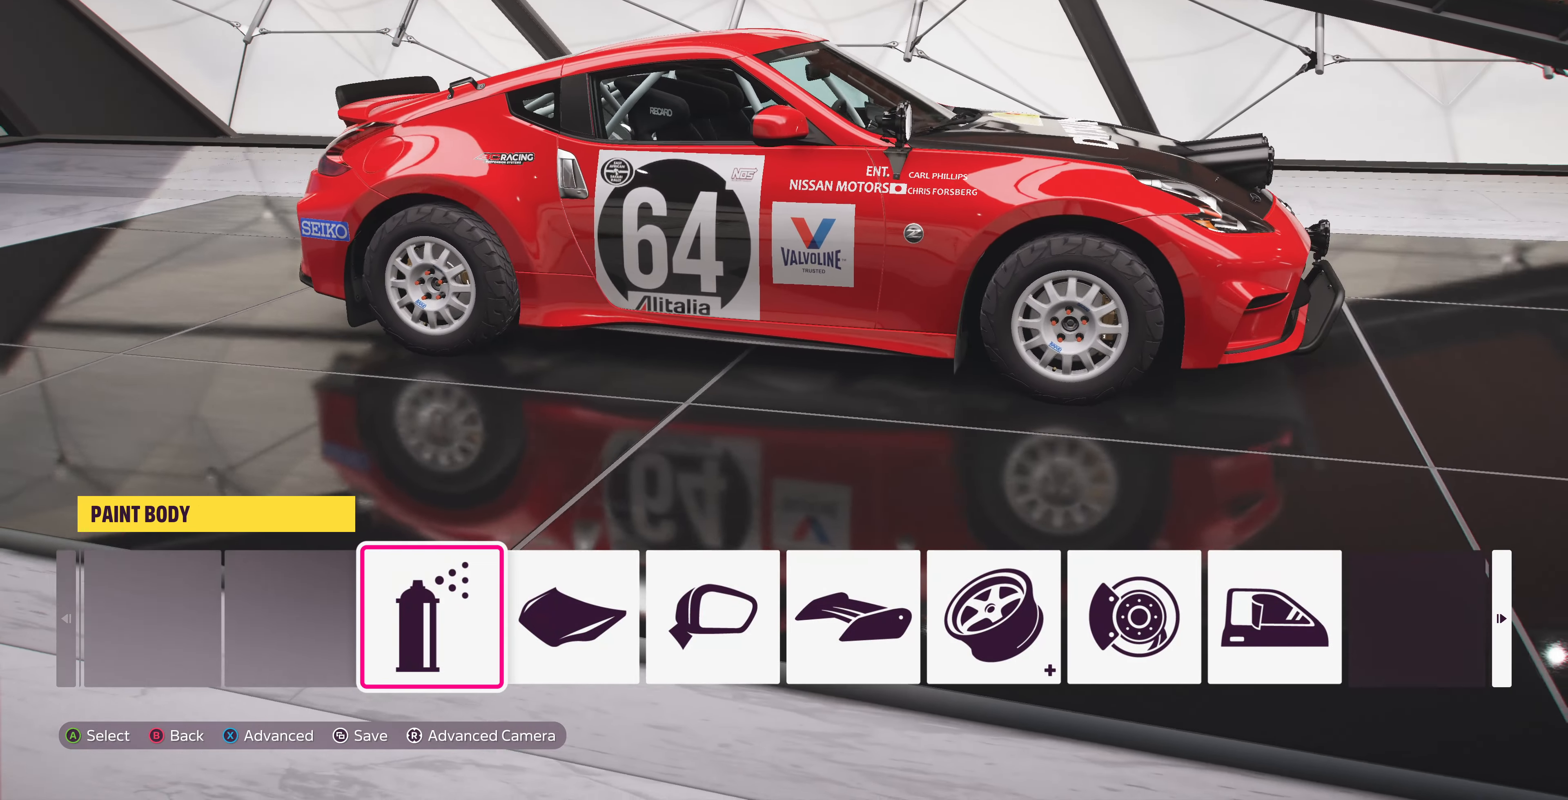
{"buttons": [], "left_stick": "center", "right_stick": "right", "events": []}
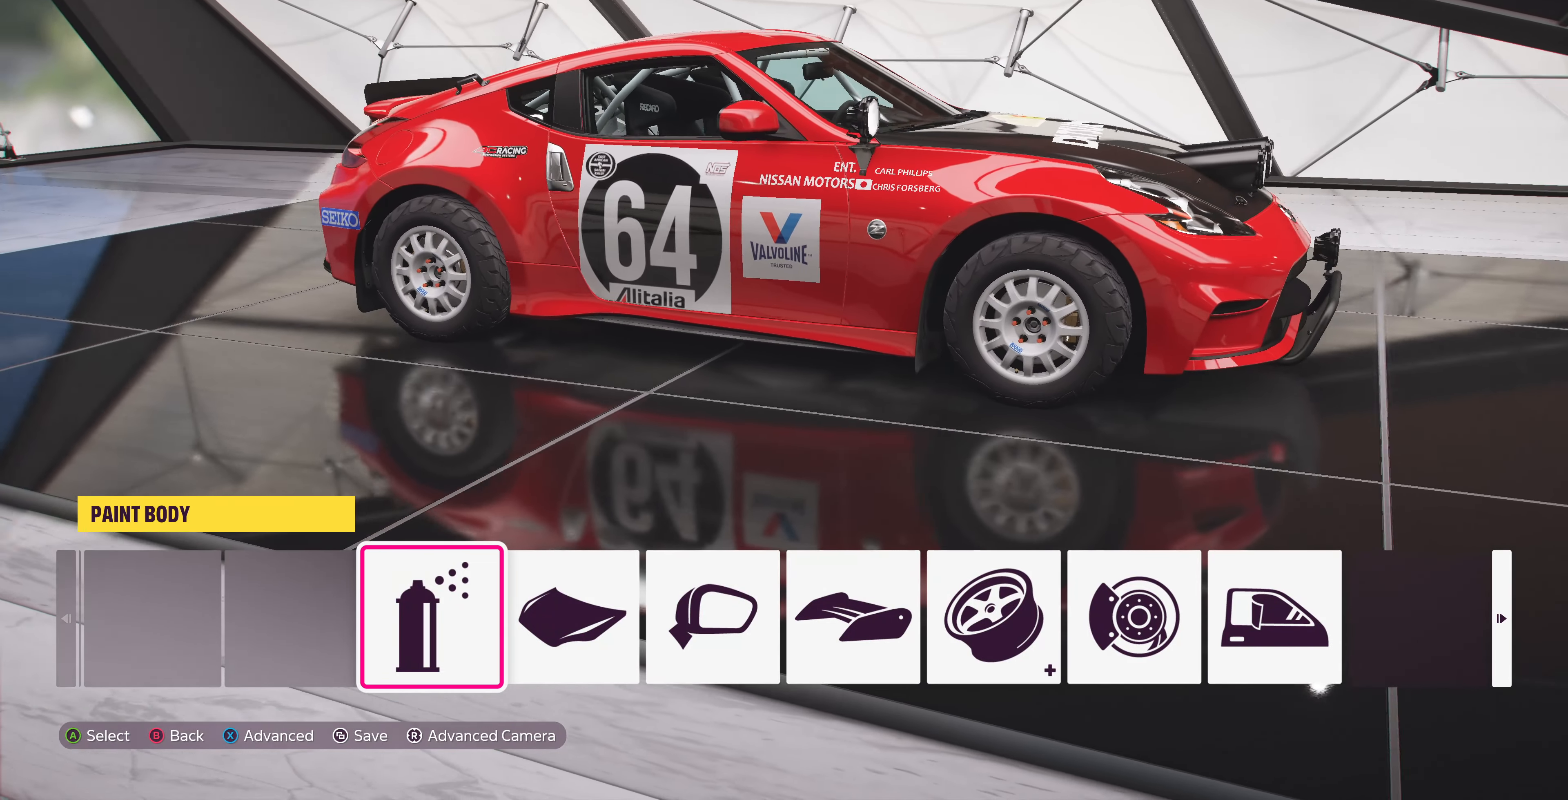
{"buttons": [], "left_stick": "center", "right_stick": "center", "events": [[466, "right_stick", "center"]]}
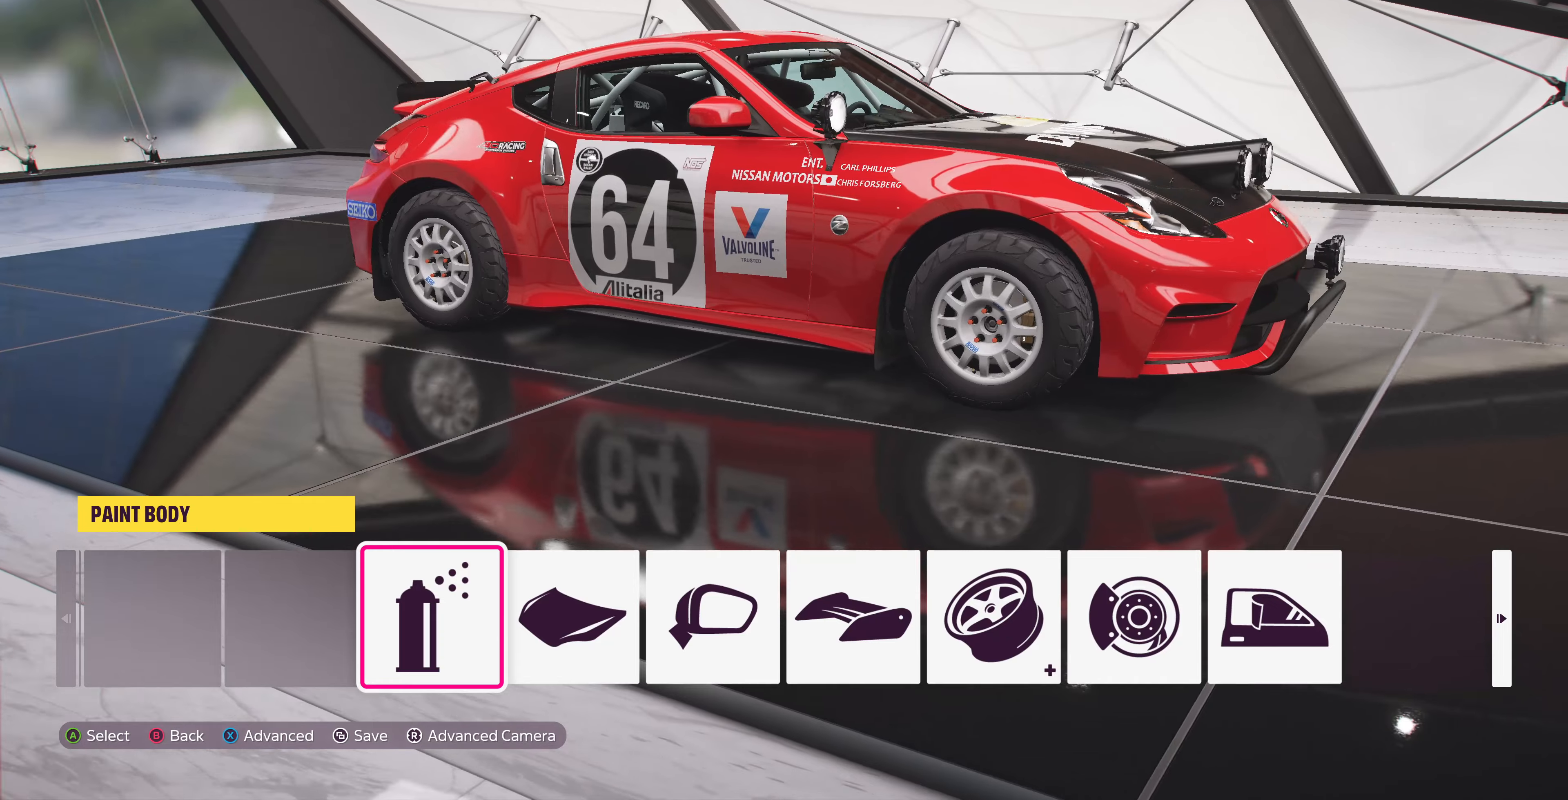
{"buttons": [], "left_stick": "center", "right_stick": "center", "events": []}
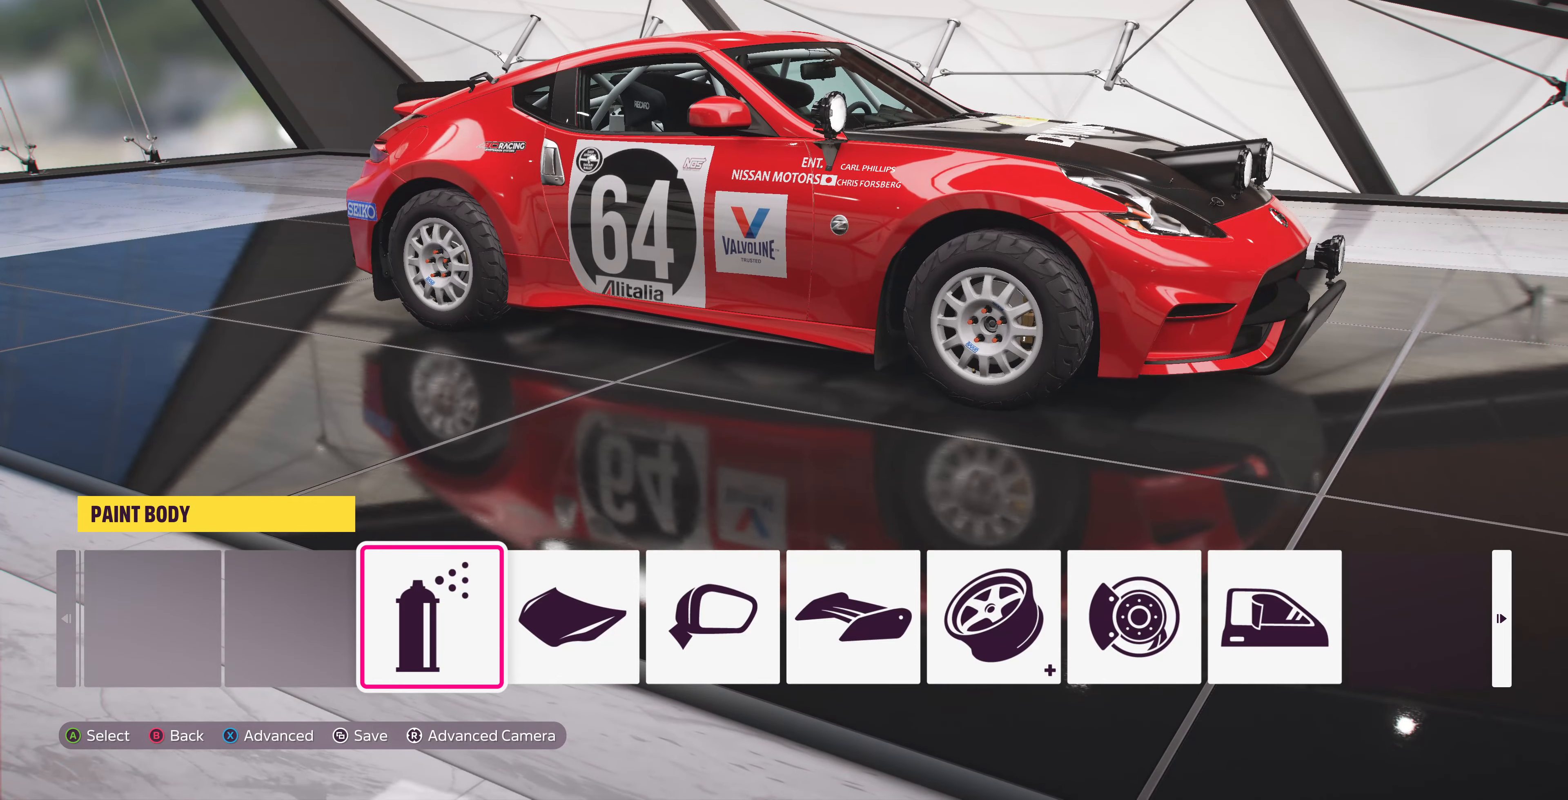
{"buttons": [], "left_stick": "center", "right_stick": "center", "events": []}
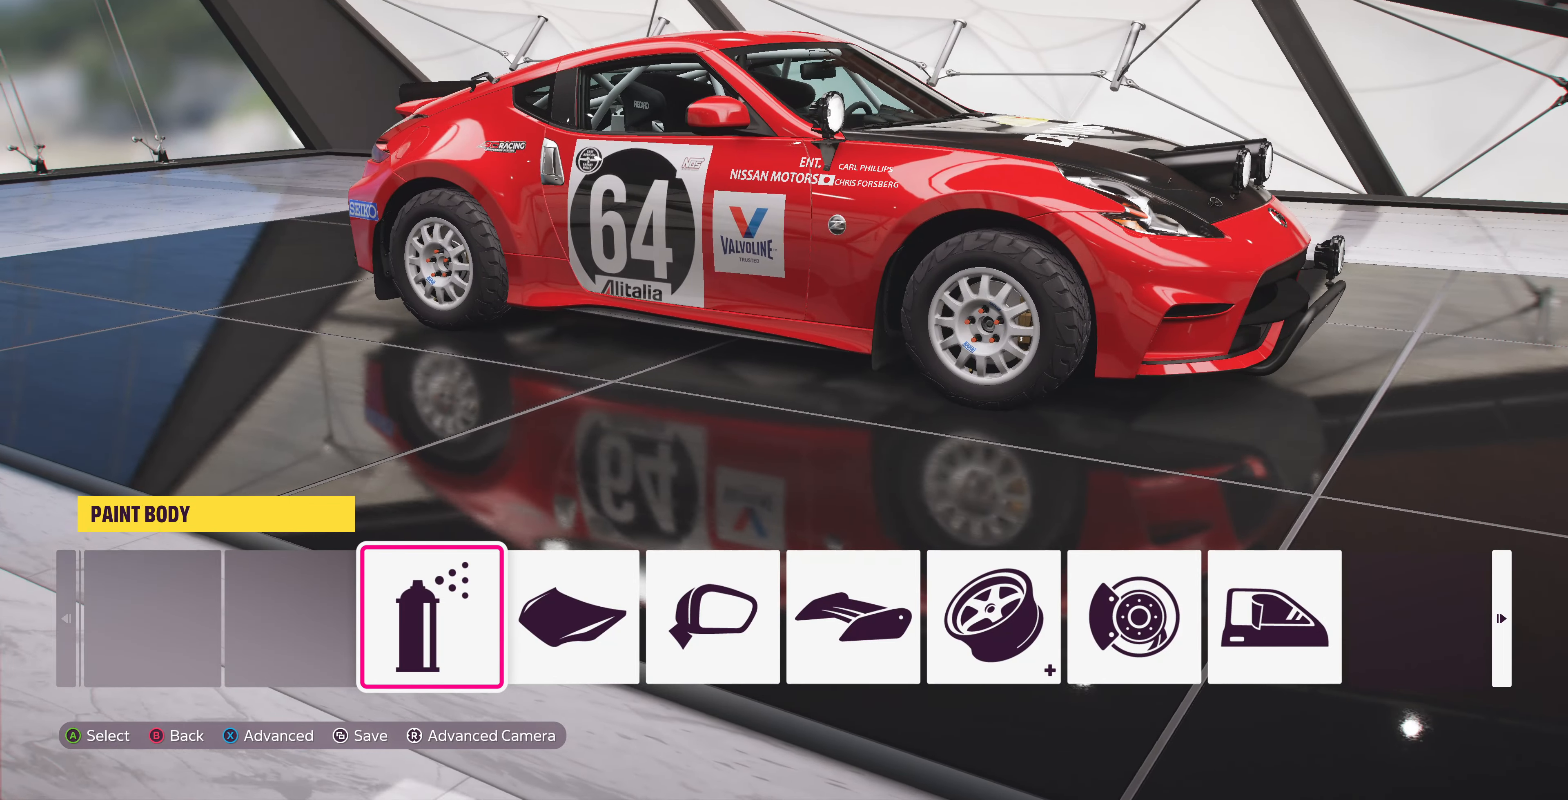
{"buttons": [], "left_stick": "center", "right_stick": "right", "events": [[333, "right_stick", "right"]]}
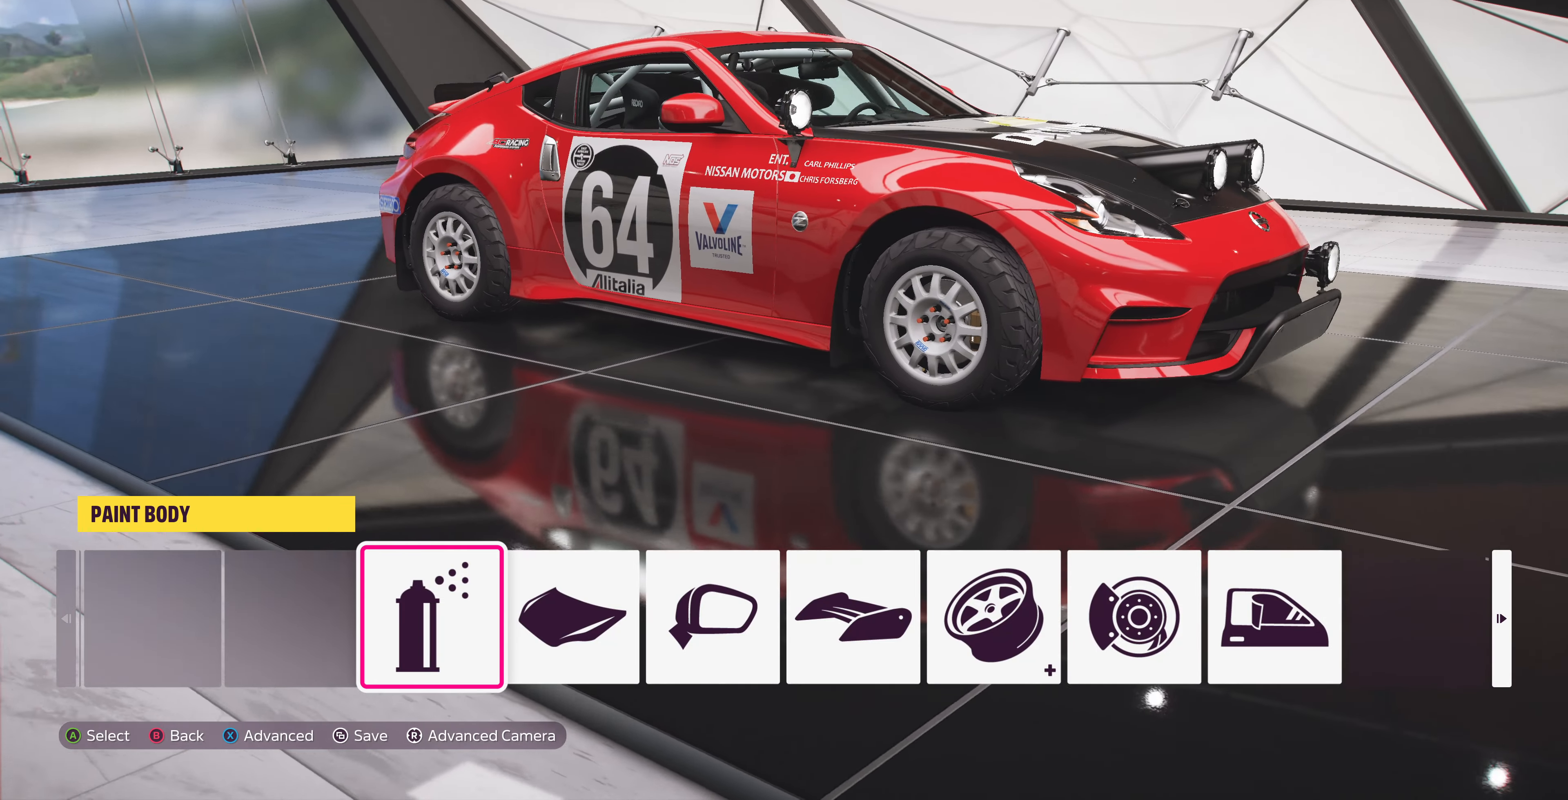
{"buttons": [], "left_stick": "center", "right_stick": "right", "events": []}
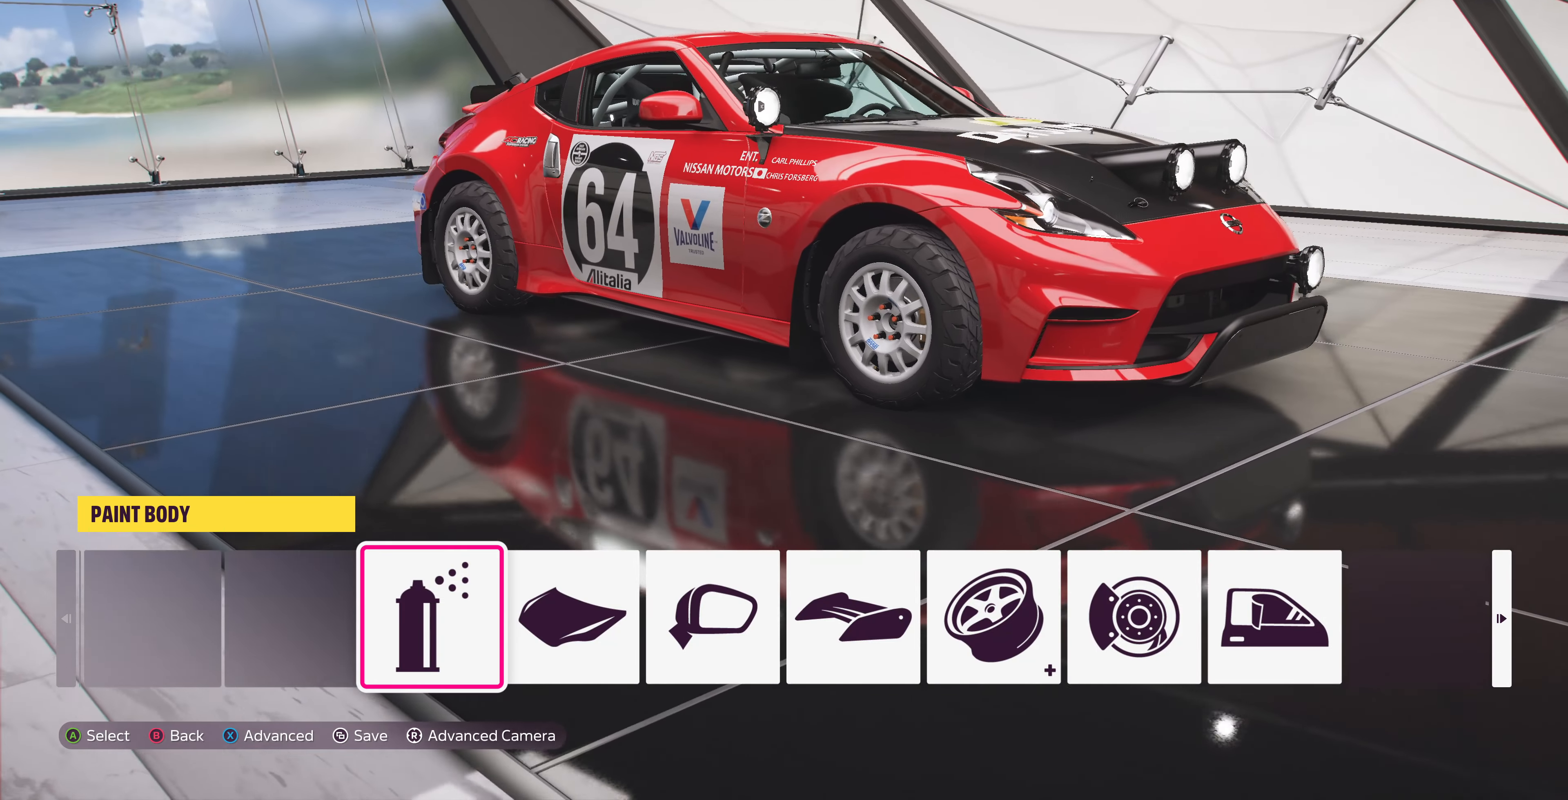
{"buttons": [], "left_stick": "center", "right_stick": "right", "events": []}
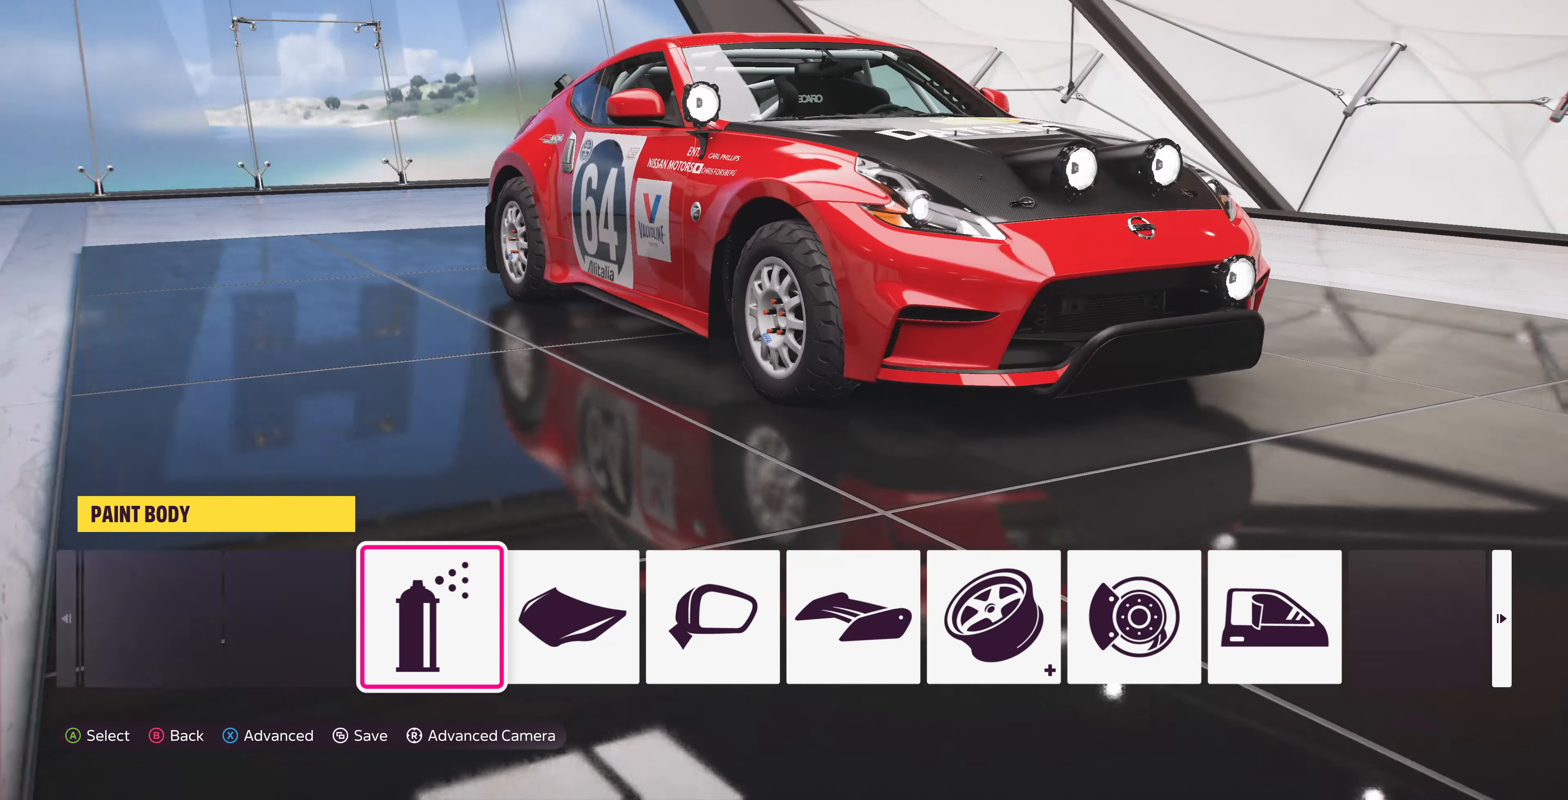
{"buttons": [], "left_stick": "center", "right_stick": "right", "events": []}
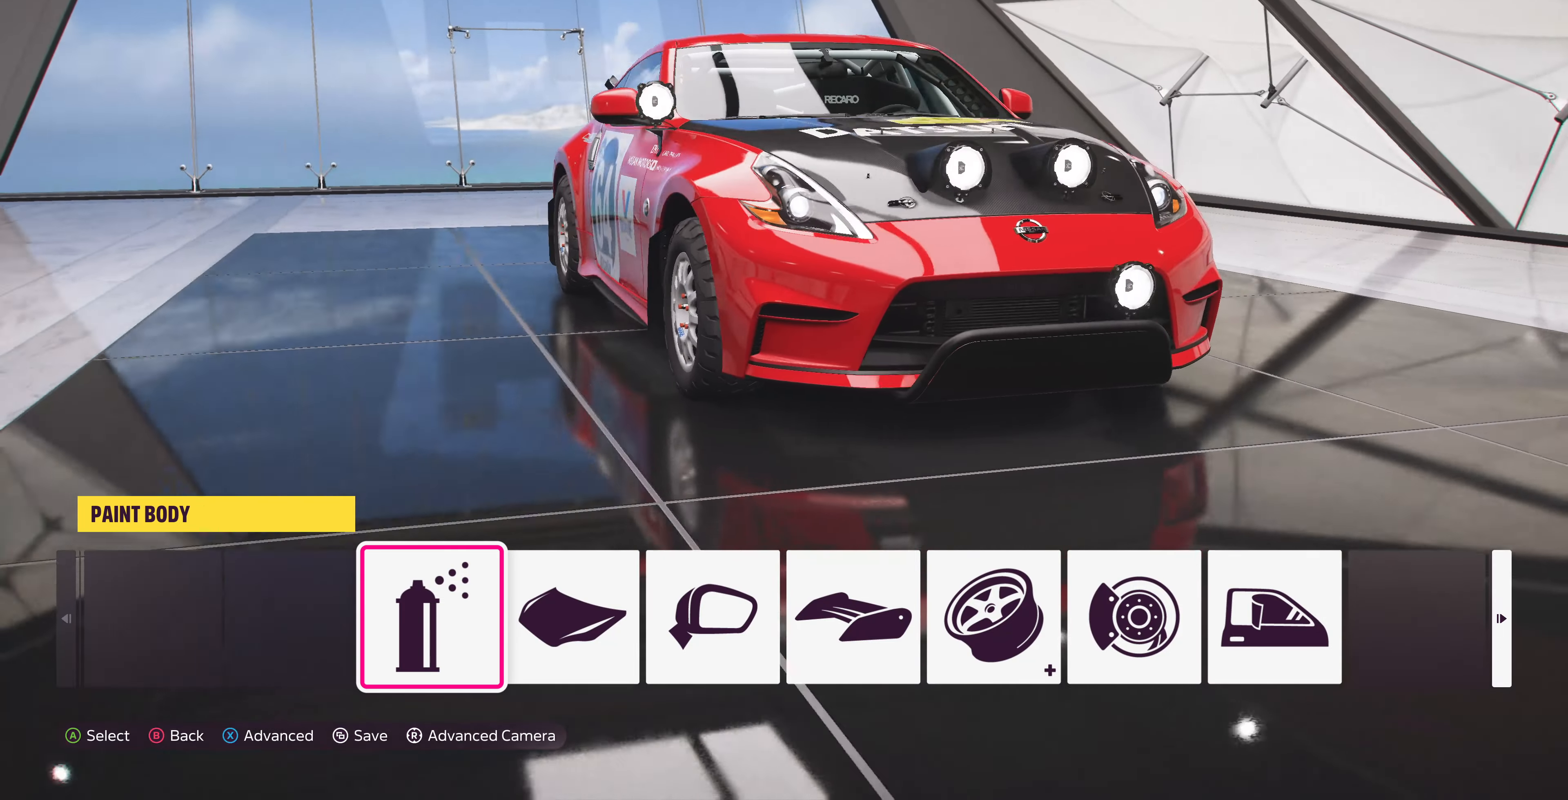
{"buttons": [], "left_stick": "center", "right_stick": "right", "events": []}
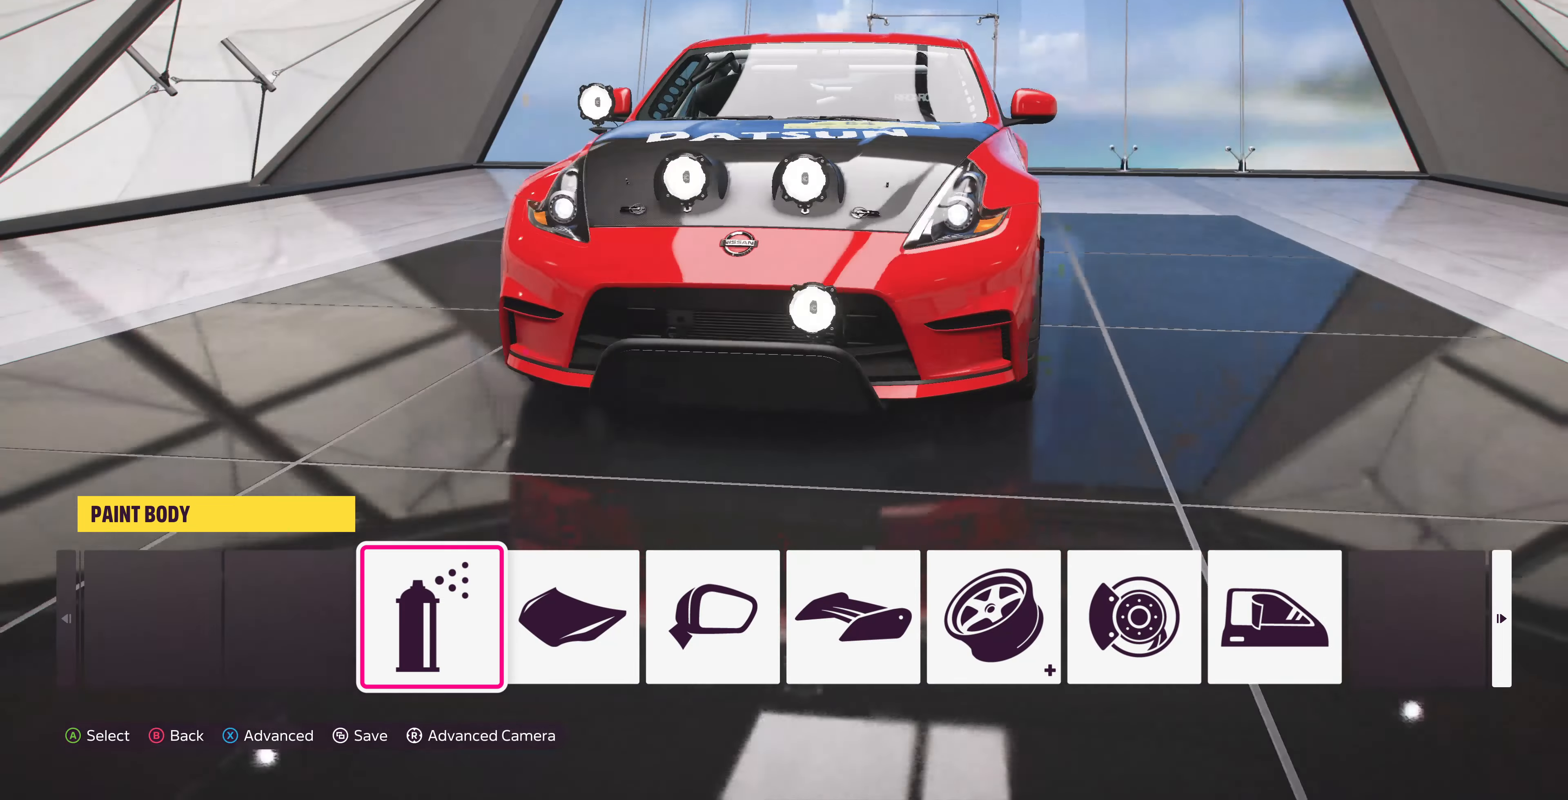
{"buttons": [], "left_stick": "center", "right_stick": "up-right", "events": [[433, "right_stick", "up-right"]]}
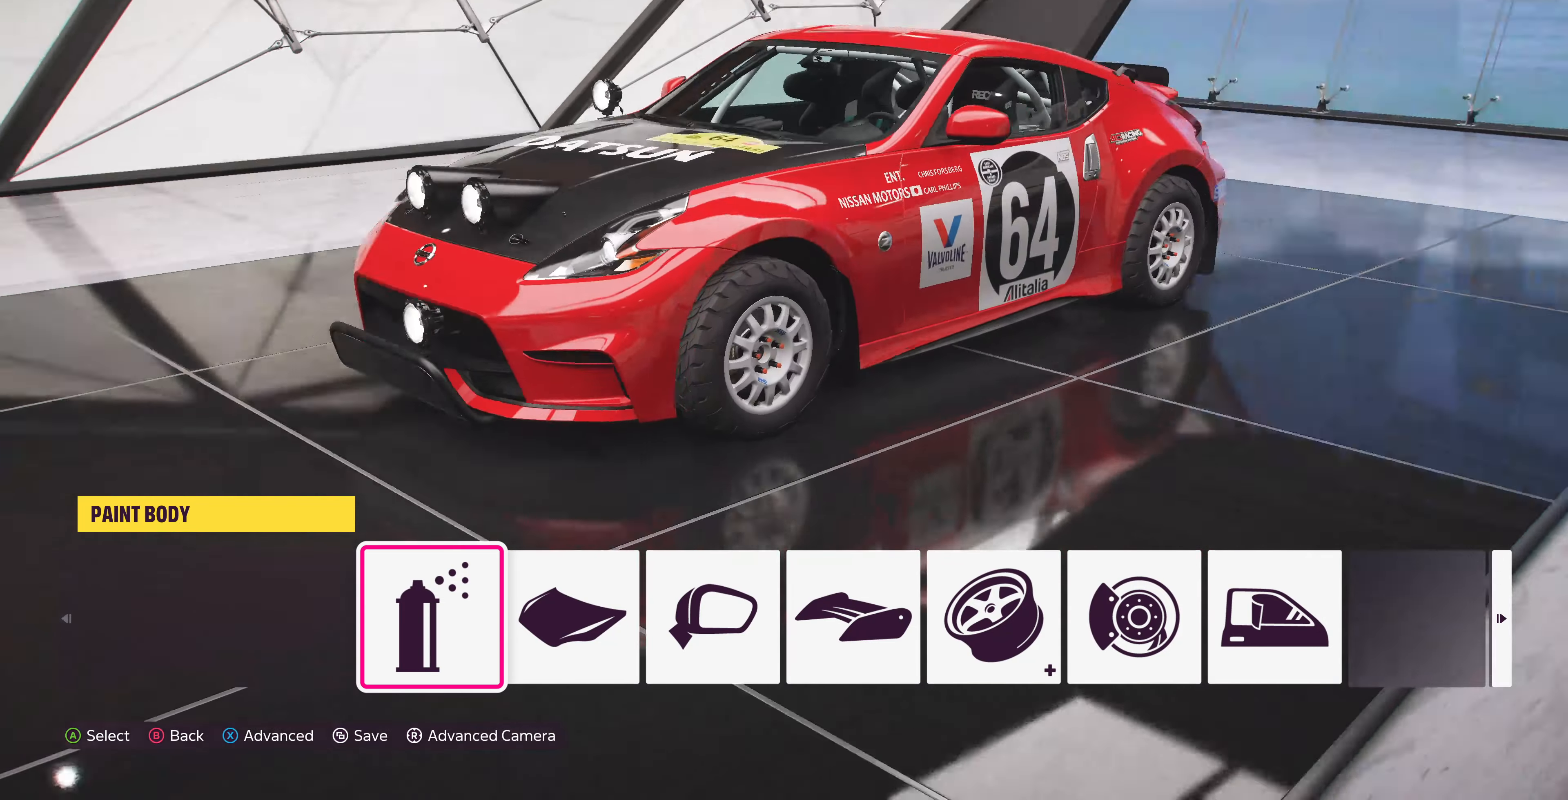
{"buttons": [], "left_stick": "center", "right_stick": "center", "events": [[433, "right_stick", "center"]]}
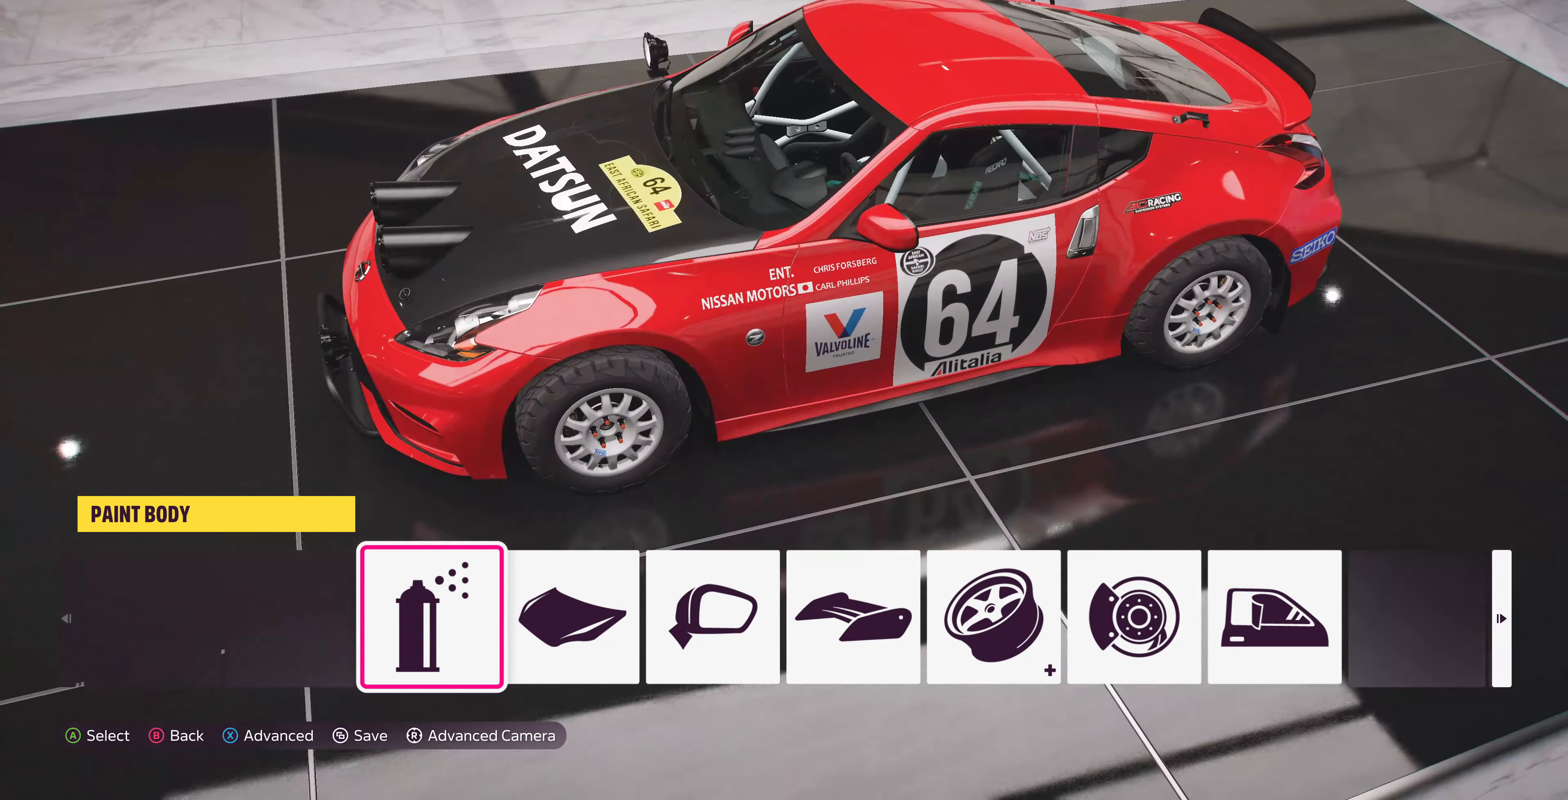
{"buttons": [], "left_stick": "center", "right_stick": "right", "events": [[333, "right_stick", "right"]]}
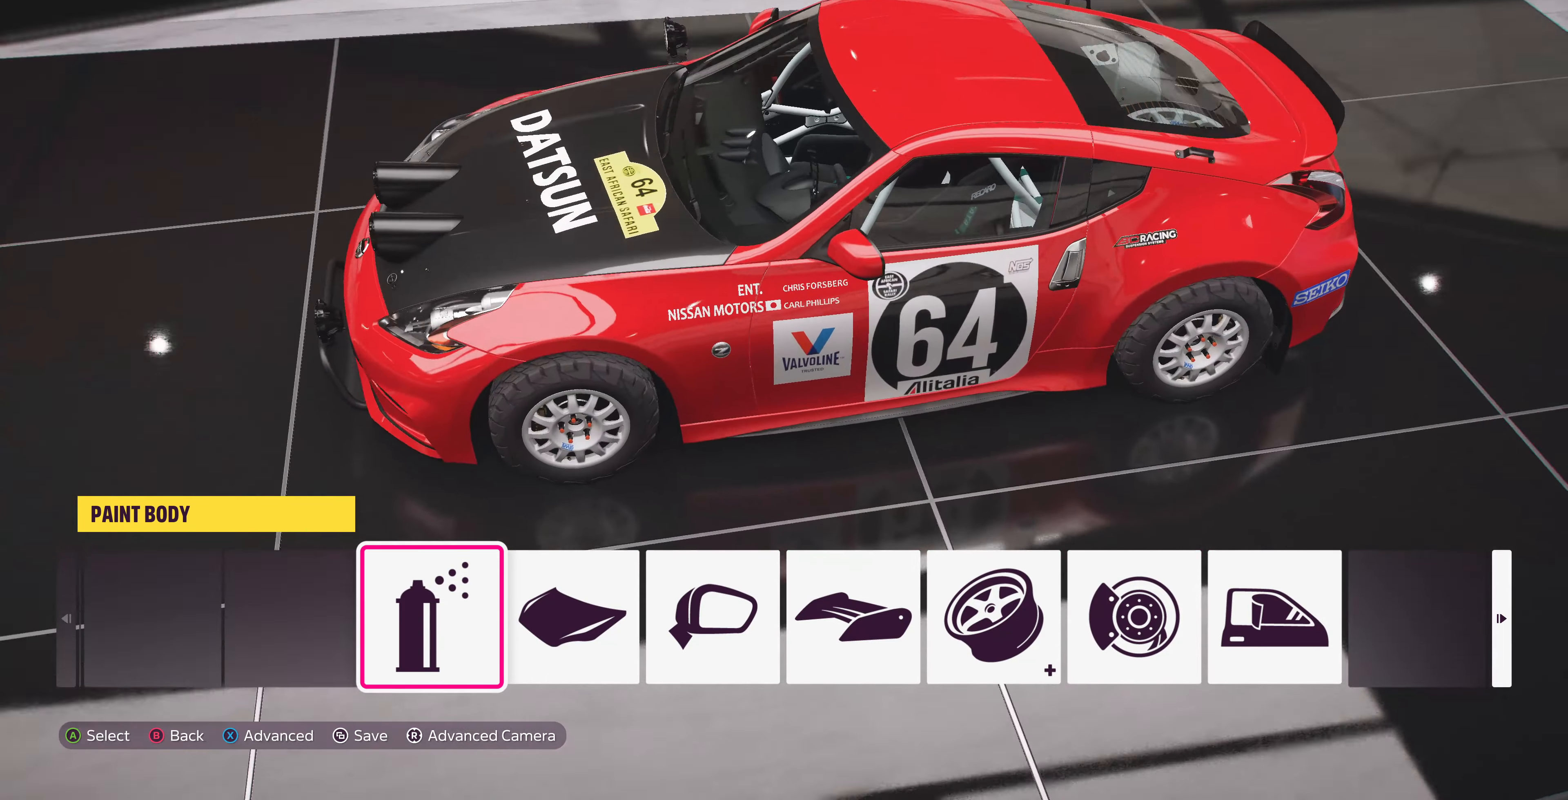
{"buttons": [], "left_stick": "center", "right_stick": "right", "events": [[100, "right_stick", "center"], [367, "right_stick", "right"]]}
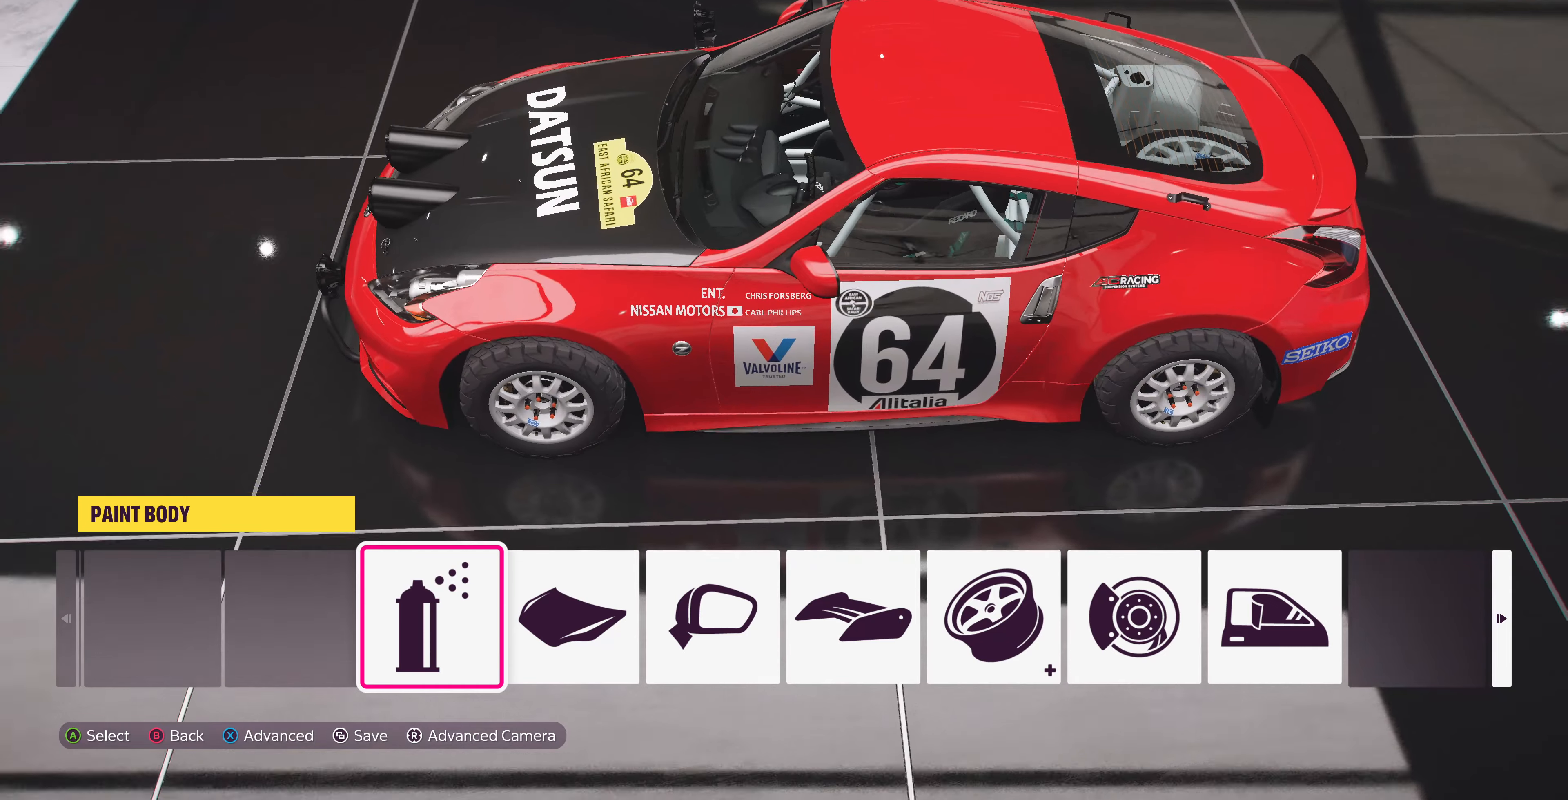
{"buttons": [], "left_stick": "center", "right_stick": "left", "events": [[100, "right_stick", "center"], [500, "right_stick", "left"]]}
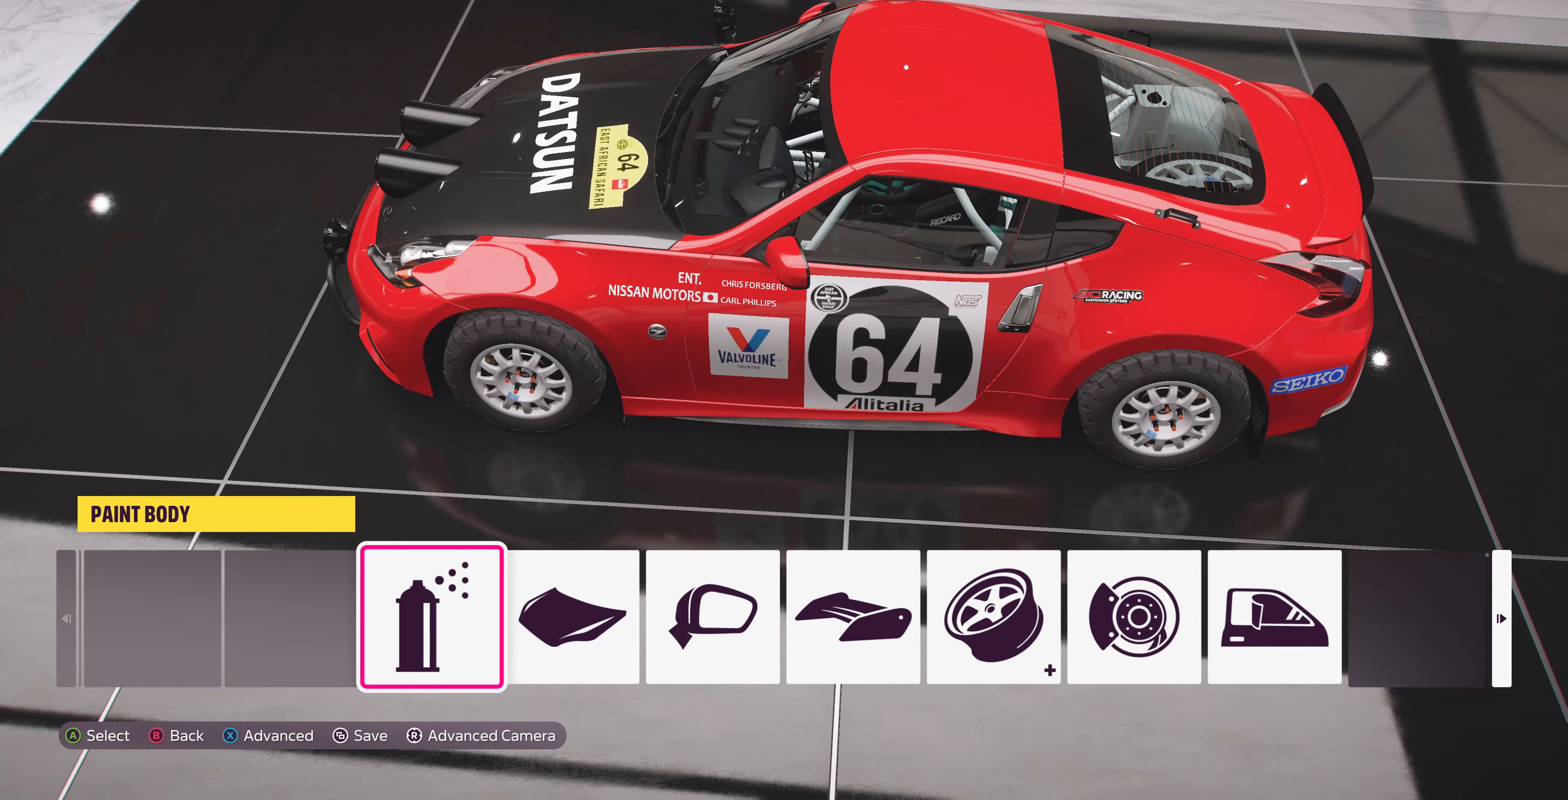
{"buttons": [], "left_stick": "center", "right_stick": "left", "events": []}
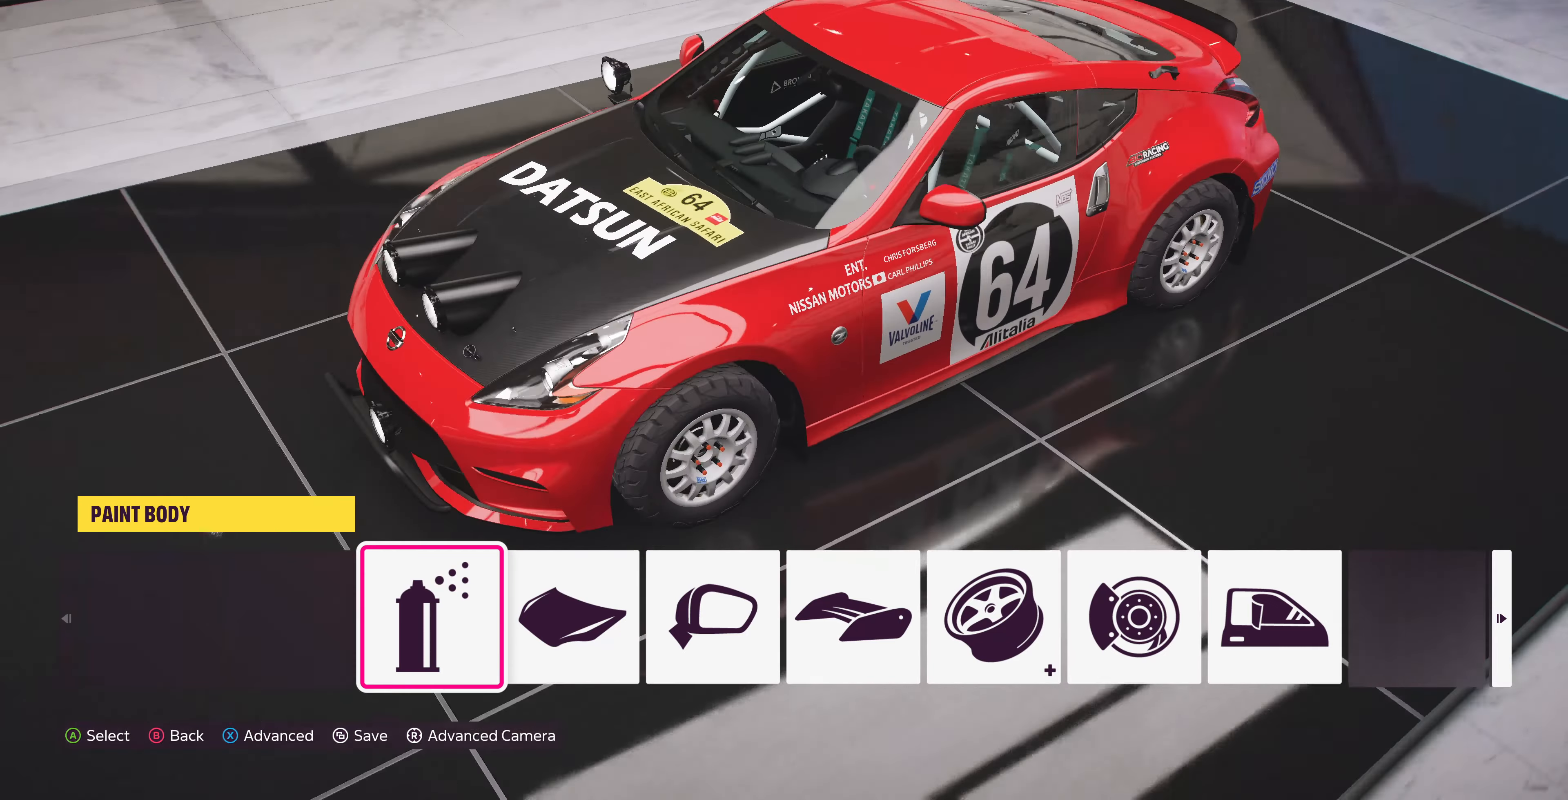
{"buttons": [], "left_stick": "center", "right_stick": "center", "events": [[434, "right_stick", "center"]]}
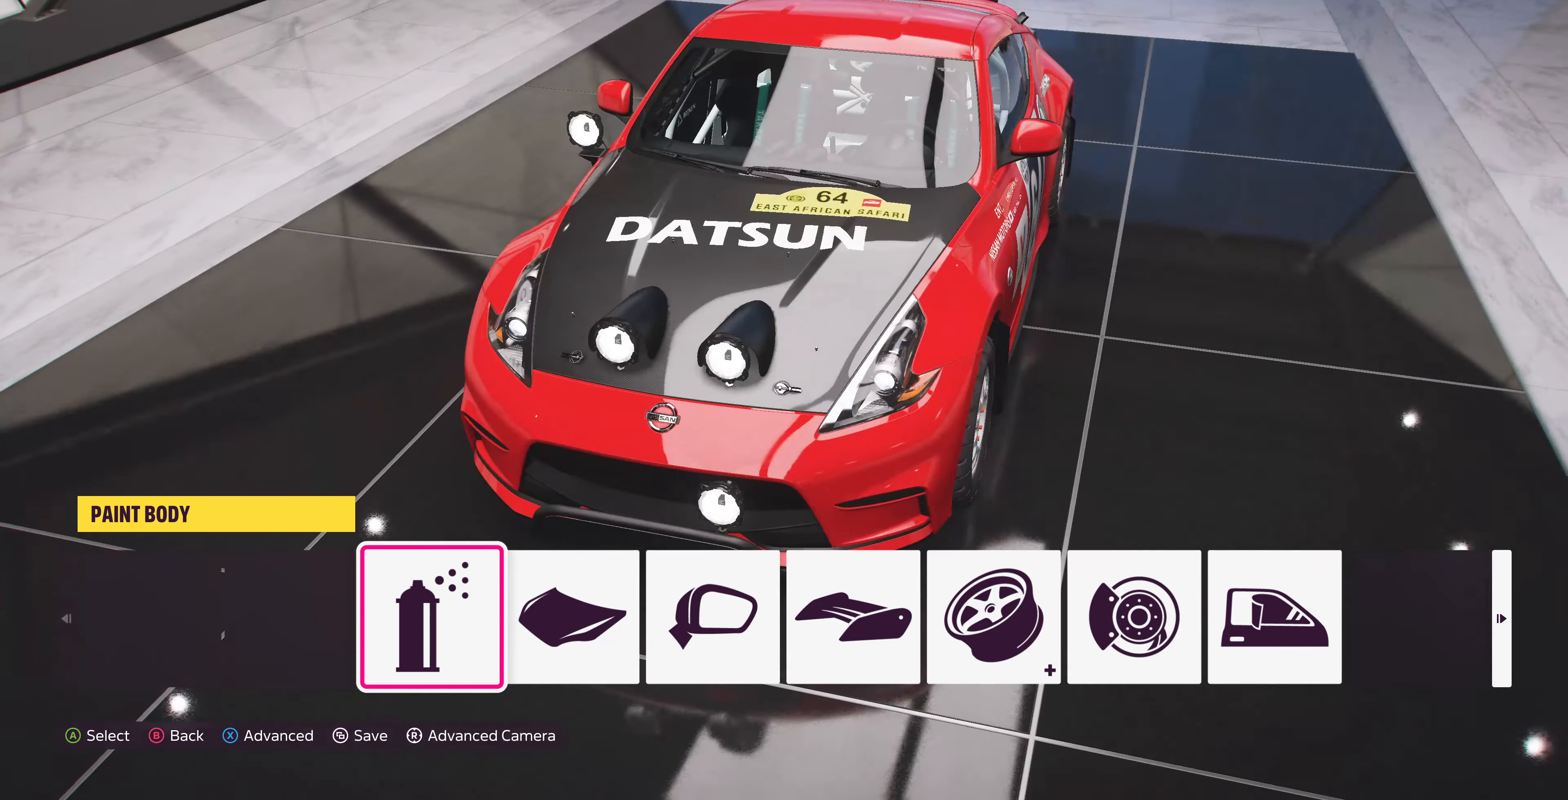
{"buttons": [], "left_stick": "center", "right_stick": "right", "events": [[334, "right_stick", "right"]]}
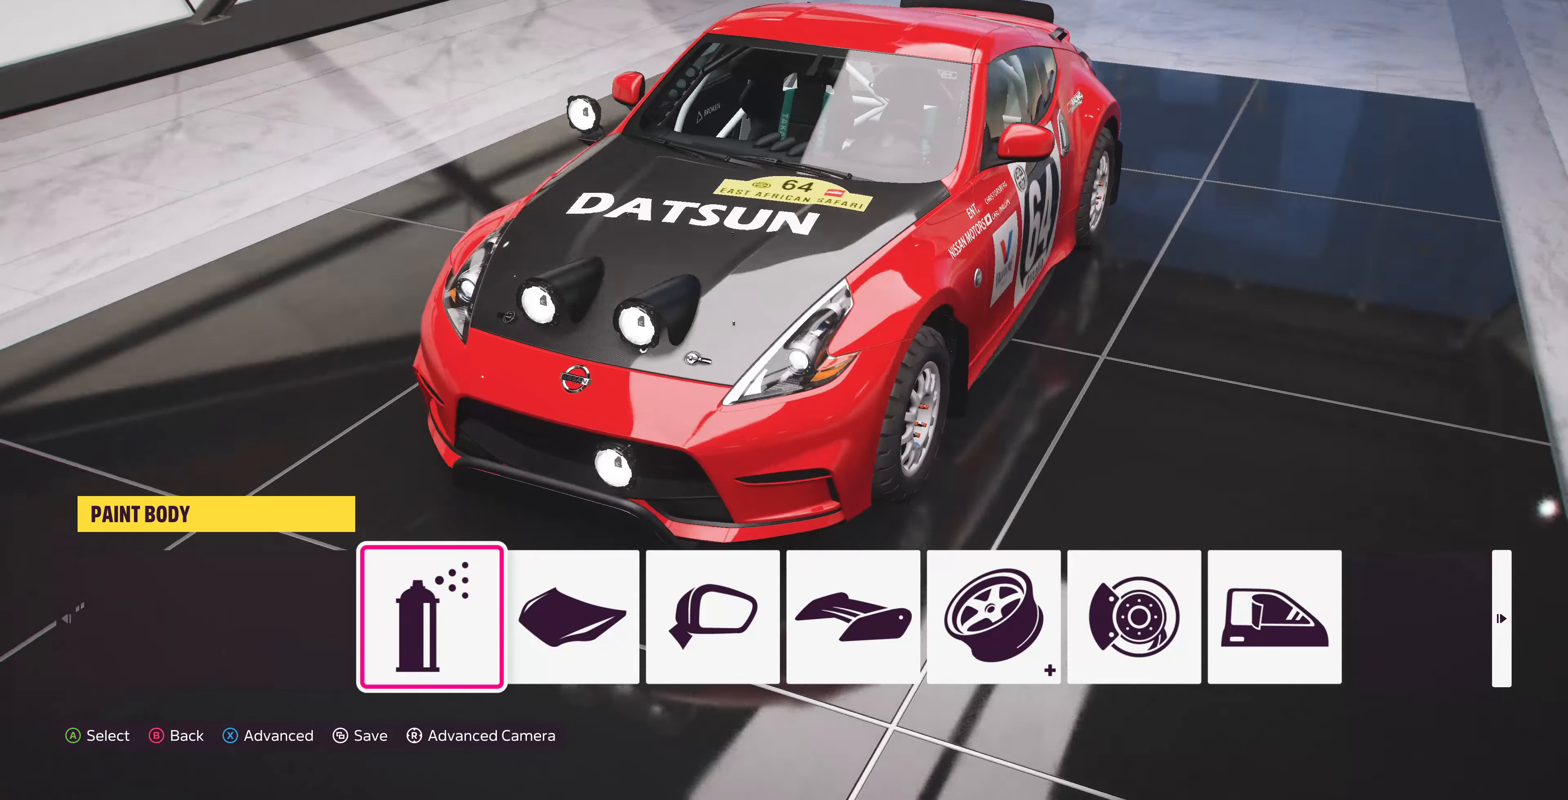
{"buttons": [], "left_stick": "center", "right_stick": "right", "events": [[234, "right_stick", "down-right"], [434, "right_stick", "right"]]}
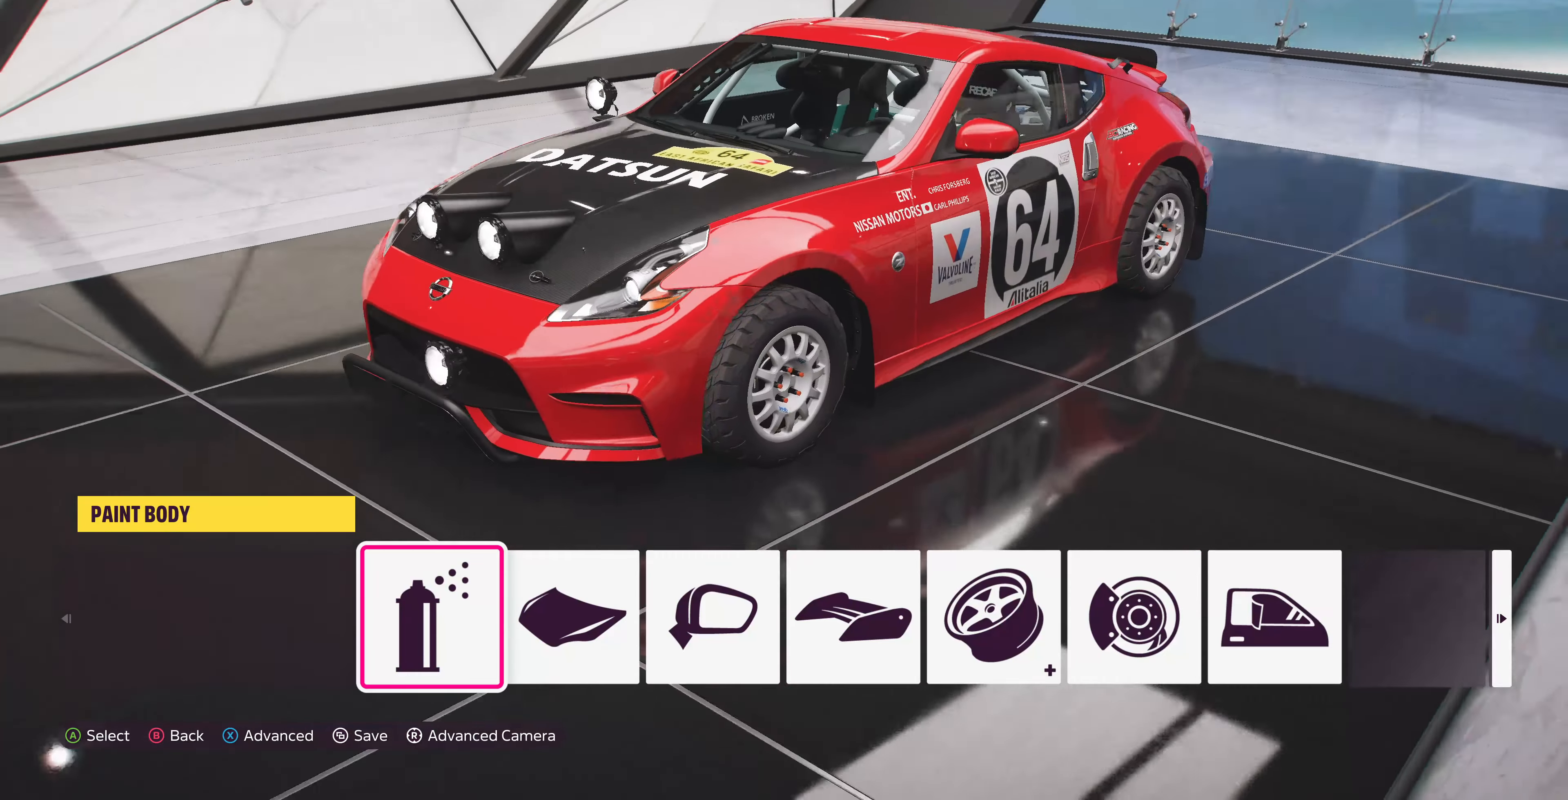
{"buttons": [], "left_stick": "center", "right_stick": "right", "events": []}
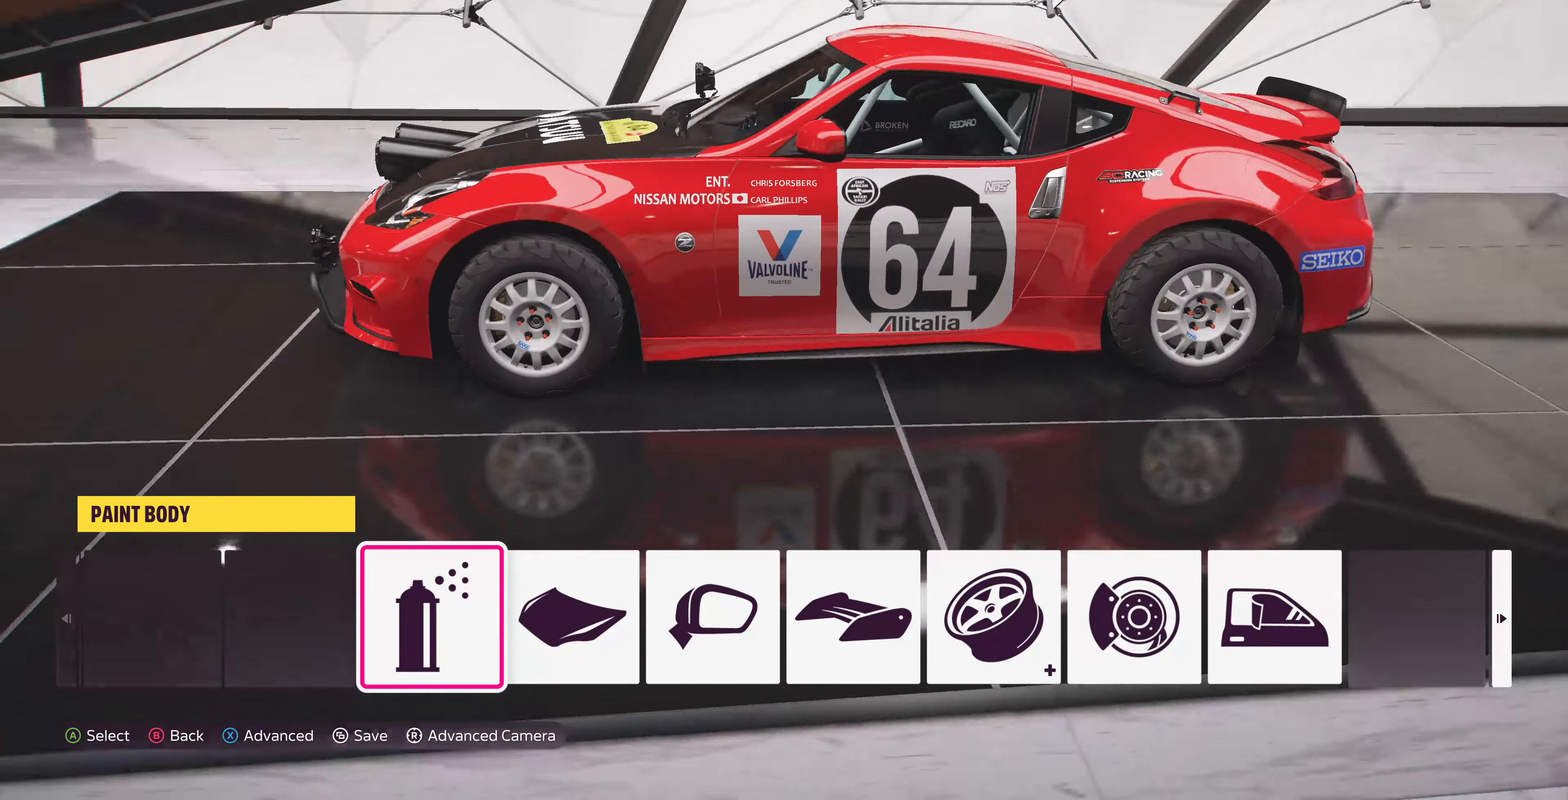
{"buttons": [], "left_stick": "center", "right_stick": "right", "events": []}
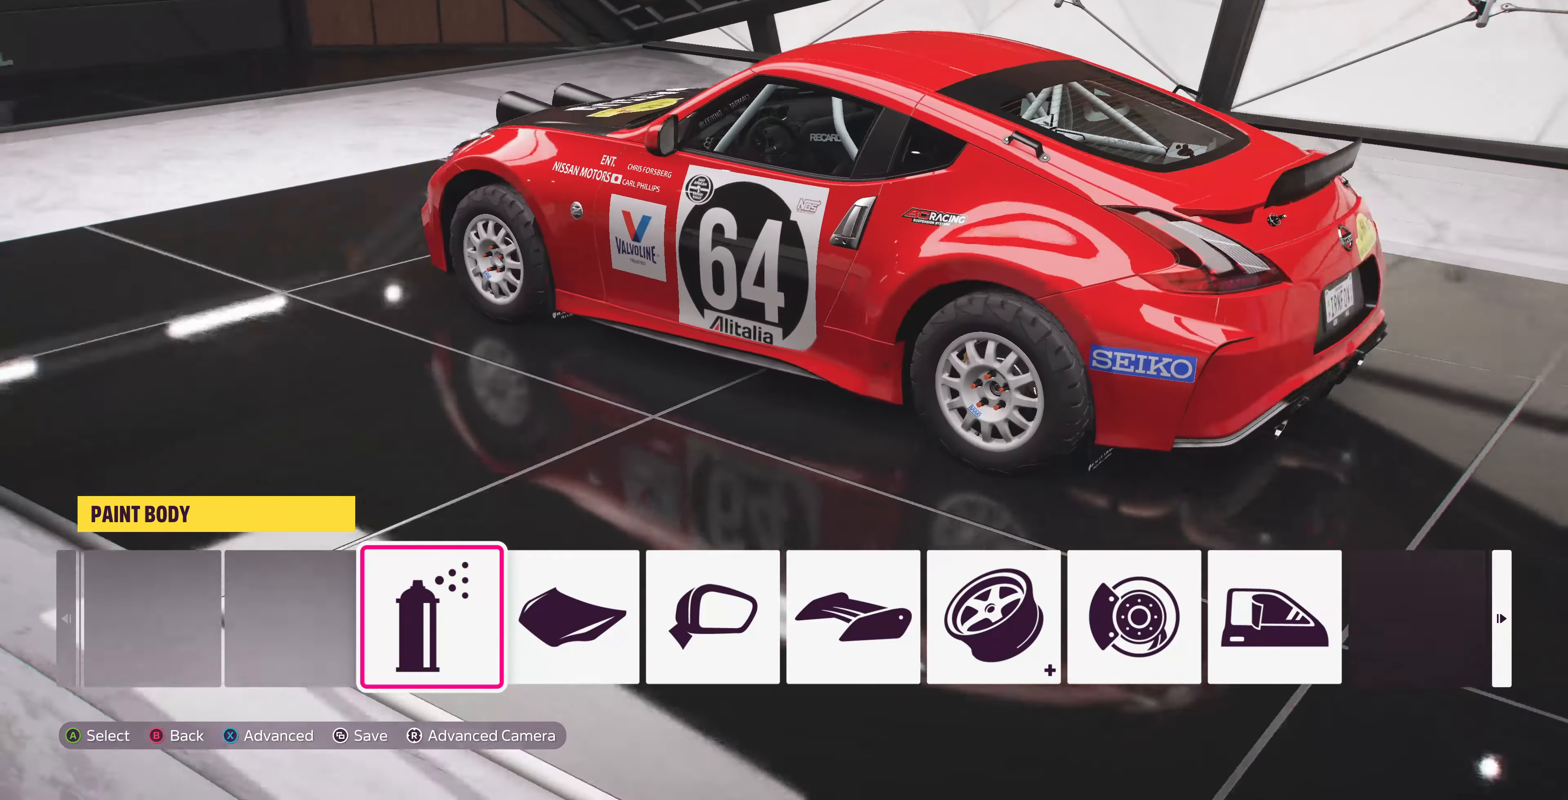
{"buttons": [], "left_stick": "center", "right_stick": "center", "events": [[334, "right_stick", "center"]]}
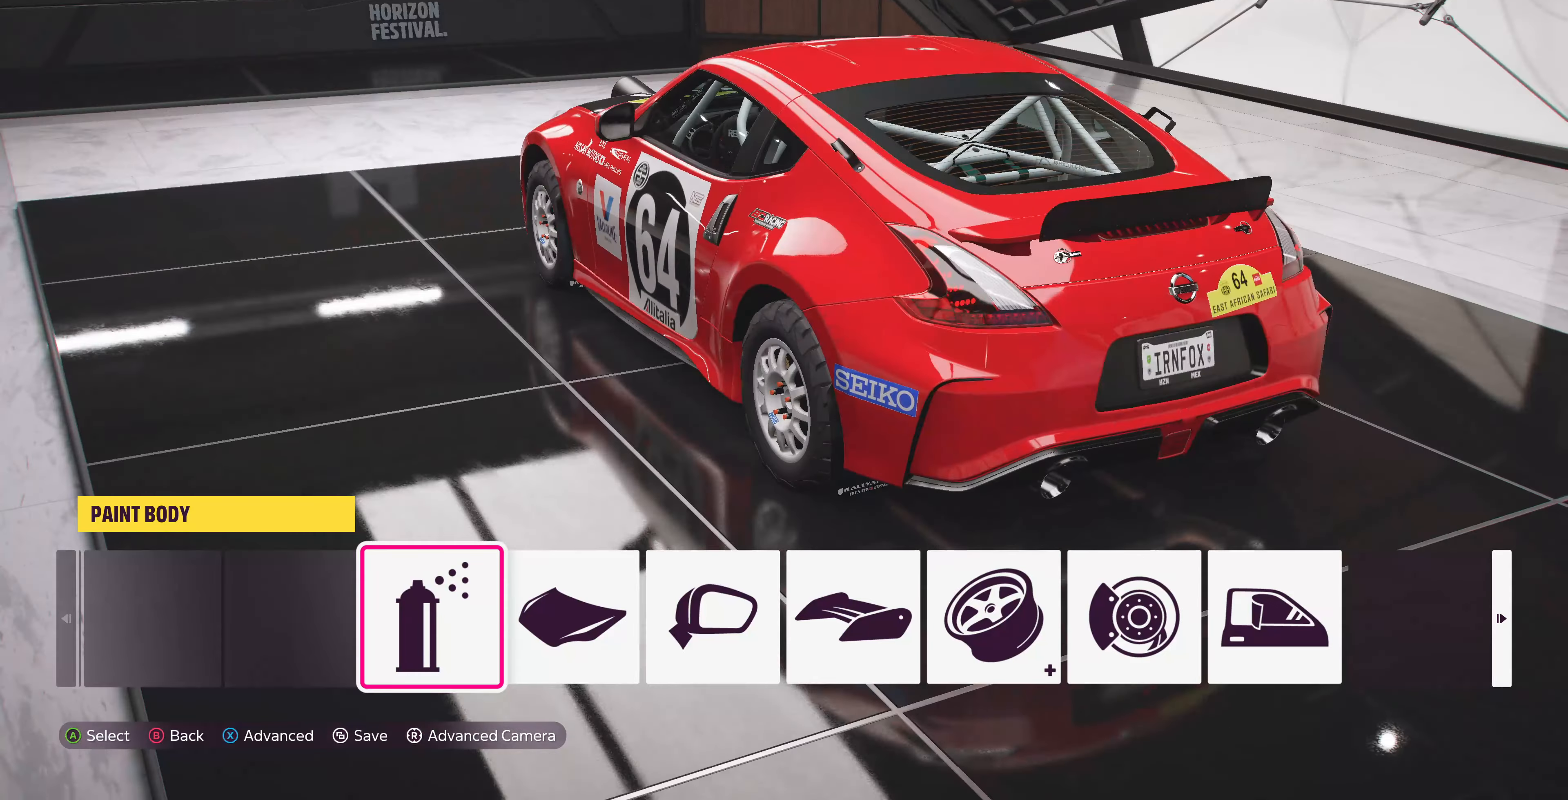
{"buttons": [], "left_stick": "center", "right_stick": "right", "events": [[167, "right_stick", "right"]]}